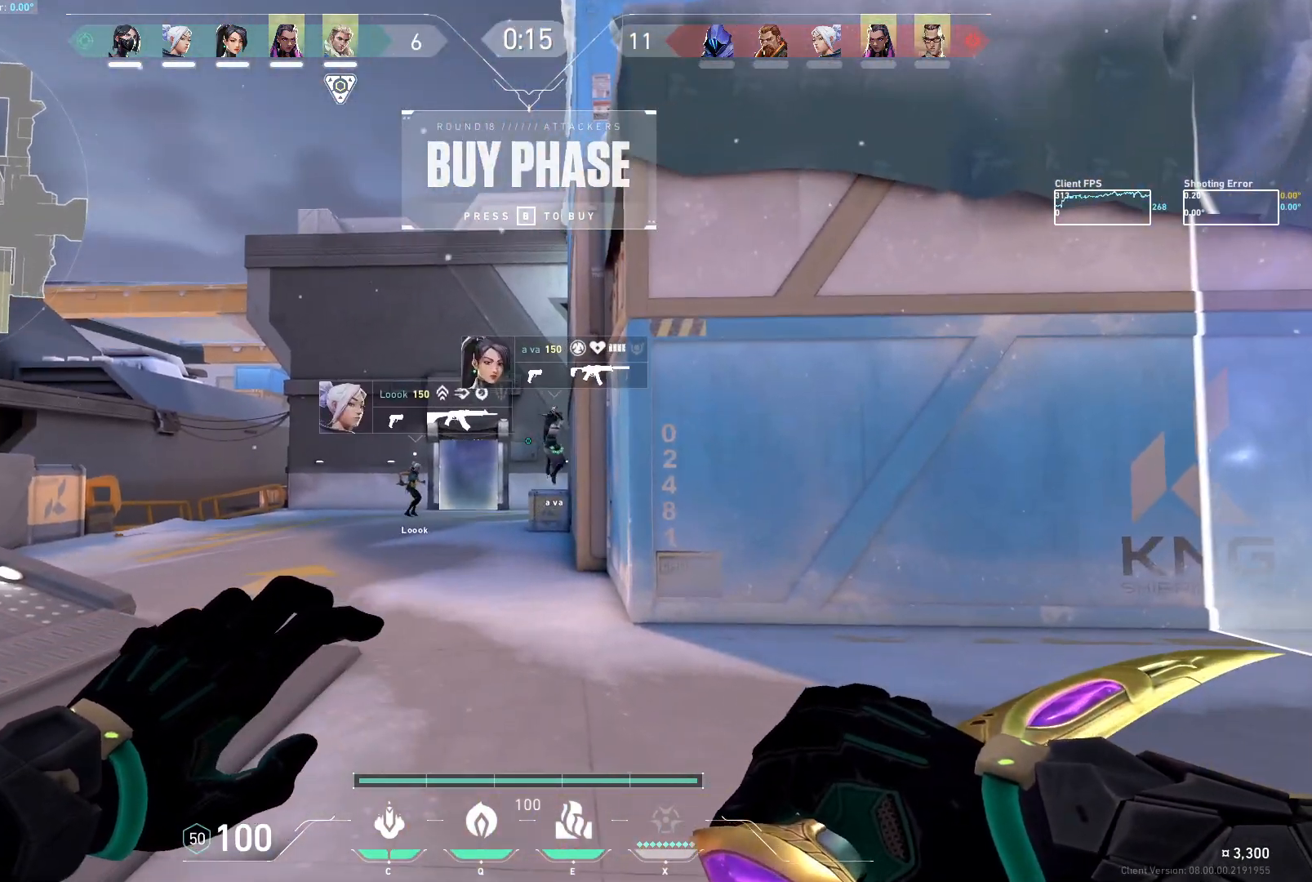
Gameplay with keyboard and mouse; each line is a JSON object with the keys and mouse buttons held at the frame after it. "events" lists presses ("down") and releases ("up") of "a", "ctrl", "d", "e", "q", "s", "shift", "space", "w", "mouse_left", "mouse_wheel", "mouse_right", "mouse_mb4" and "mouse_mb5" between this image and that frame as [ms after this image, input, new state], when the widget could be followed in between. "mouse_left", "mouse_wheel", "mouse_right", "mouse_mb4", "mouse_mb5" = the "left", "wheel", "right", "mb4", "mb5" buttons of the "mouse" list. No other keys are recorded. "wheel" means that the mouse wheel is clicked or scrolled. Not read: mouse_move.
{"keys": ["a", "w"], "mouse": [], "events": [[133, "a", "down"], [333, "w", "down"]]}
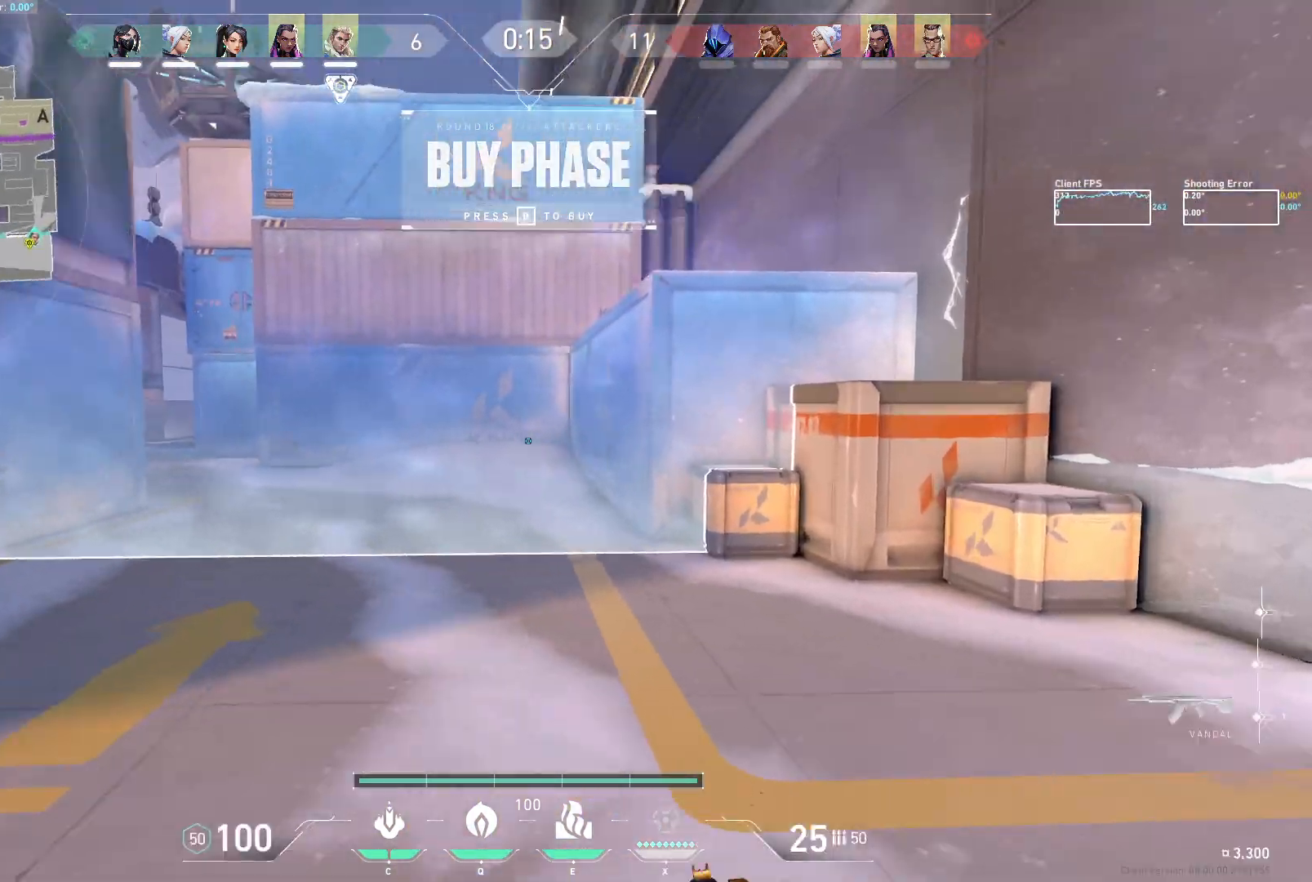
{"keys": ["a", "w"], "mouse": [], "events": [[83, "a", "up"], [167, "d", "down"], [433, "a", "down"], [500, "d", "up"]]}
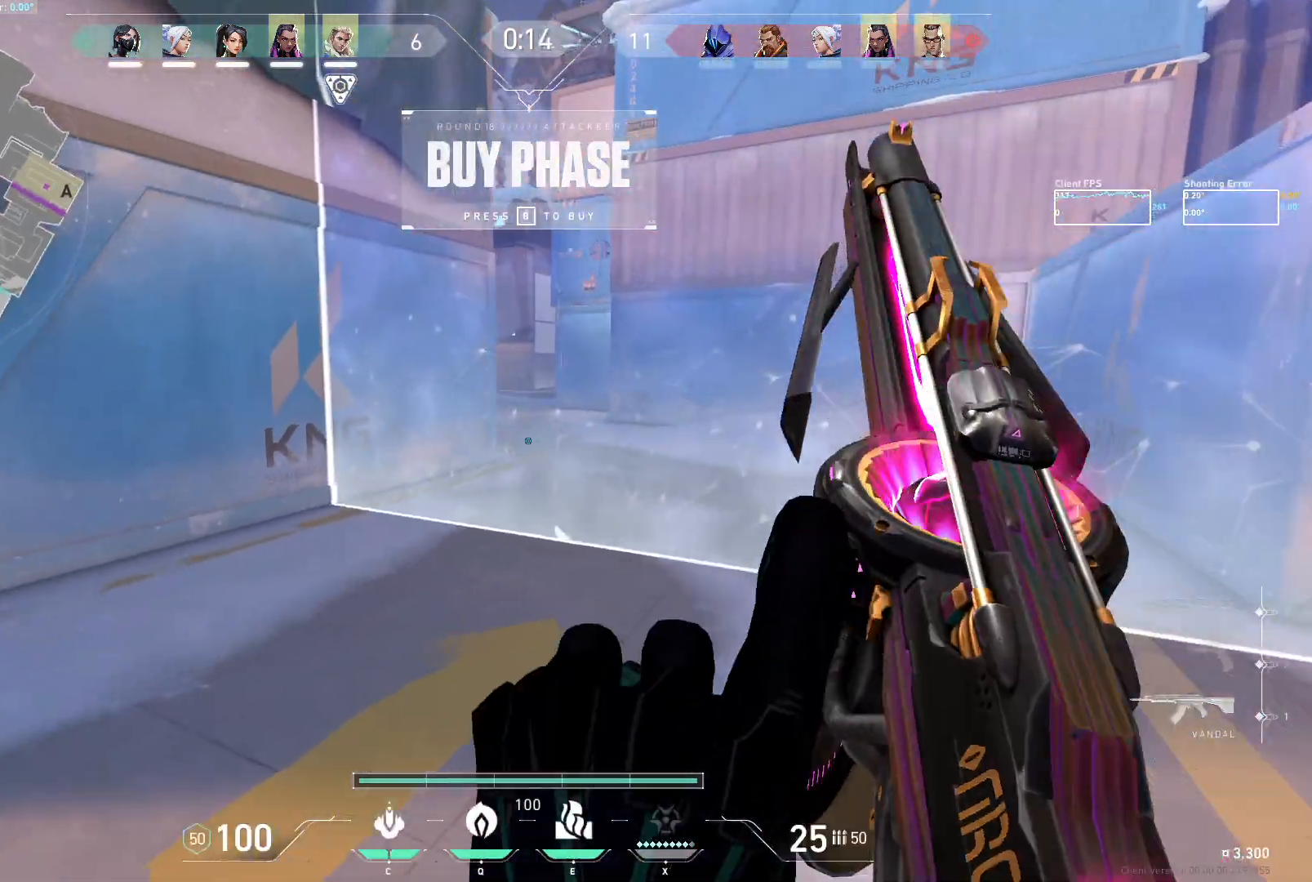
{"keys": ["w"], "mouse": [], "events": [[350, "a", "up"], [350, "w", "up"], [417, "w", "down"]]}
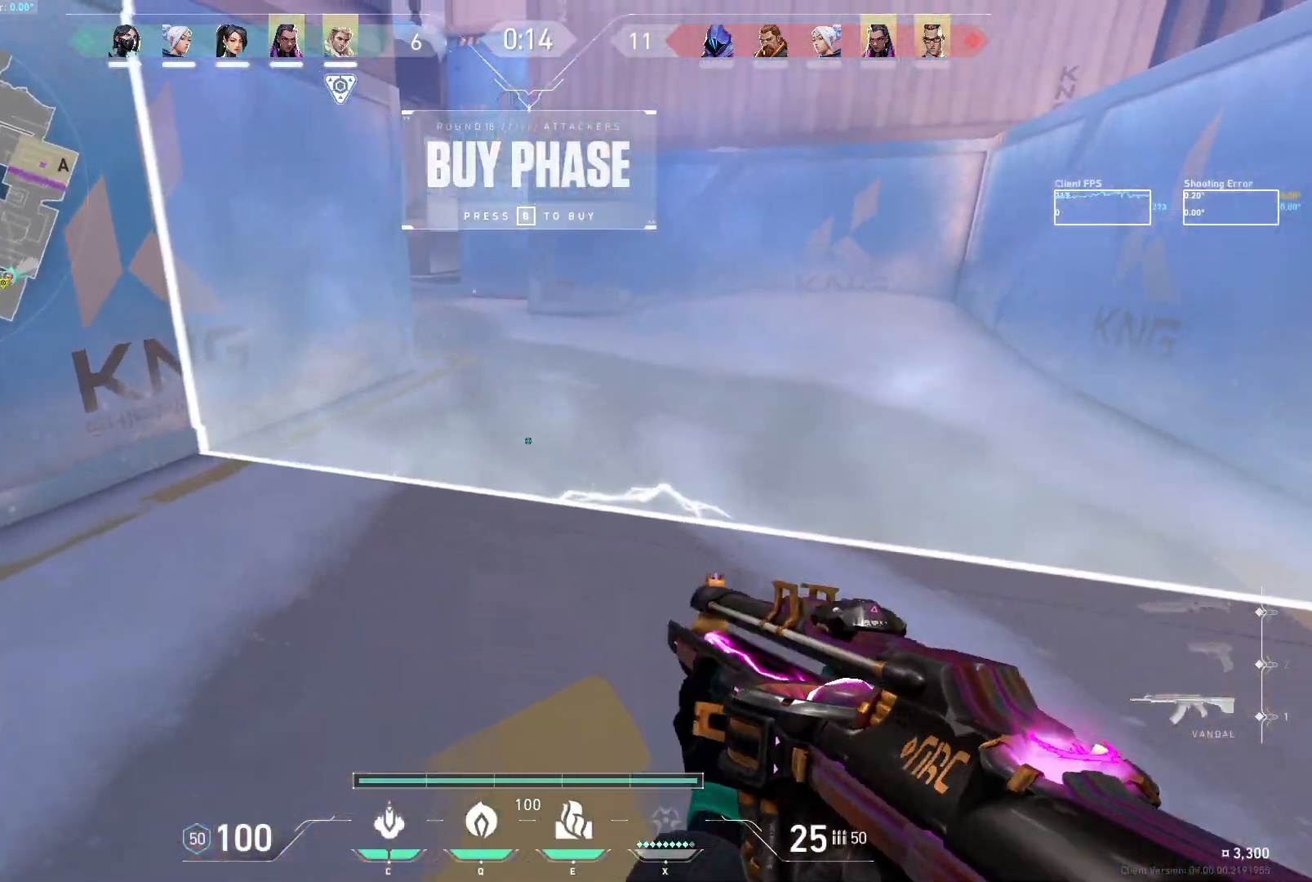
{"keys": [], "mouse": [], "events": [[83, "w", "up"]]}
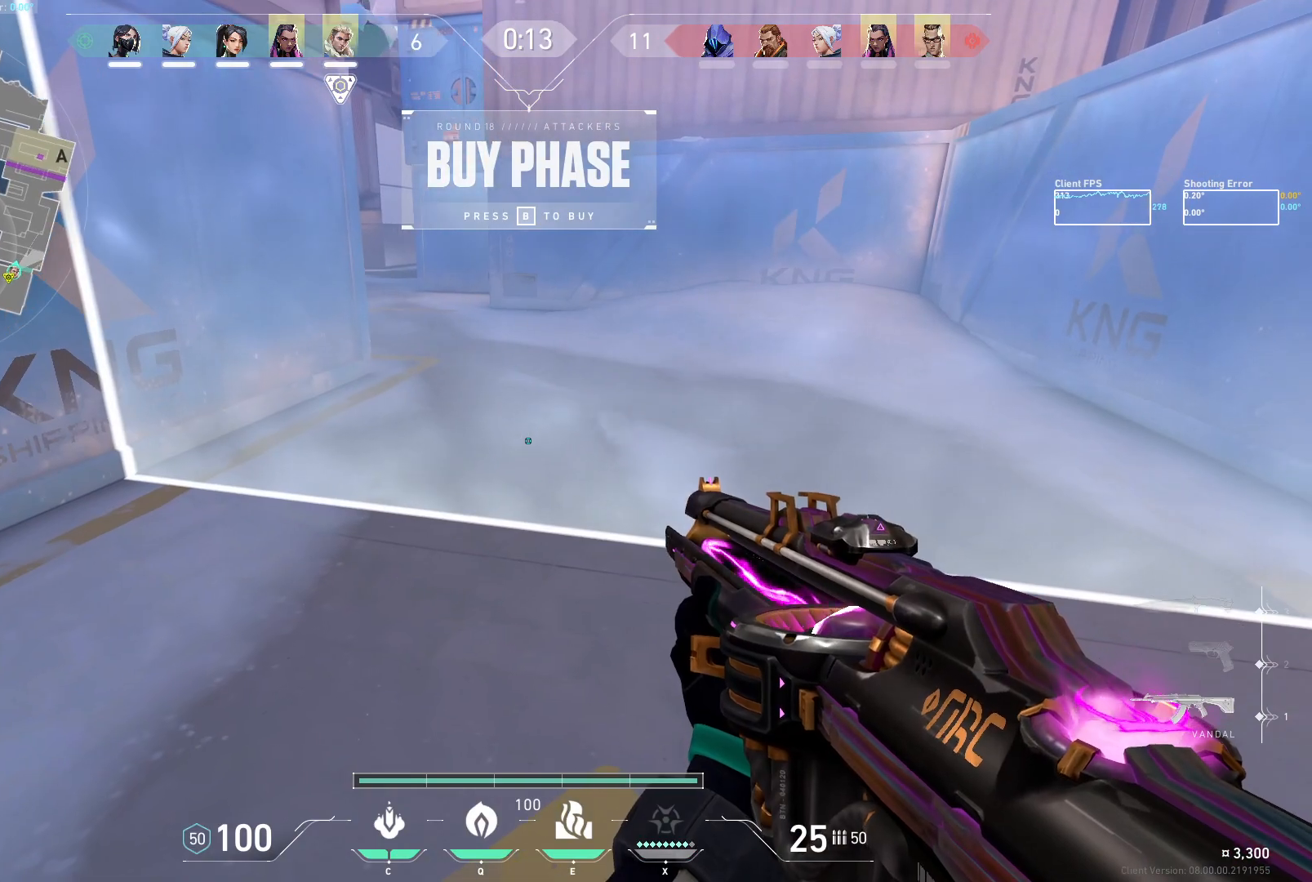
{"keys": [], "mouse": [], "events": []}
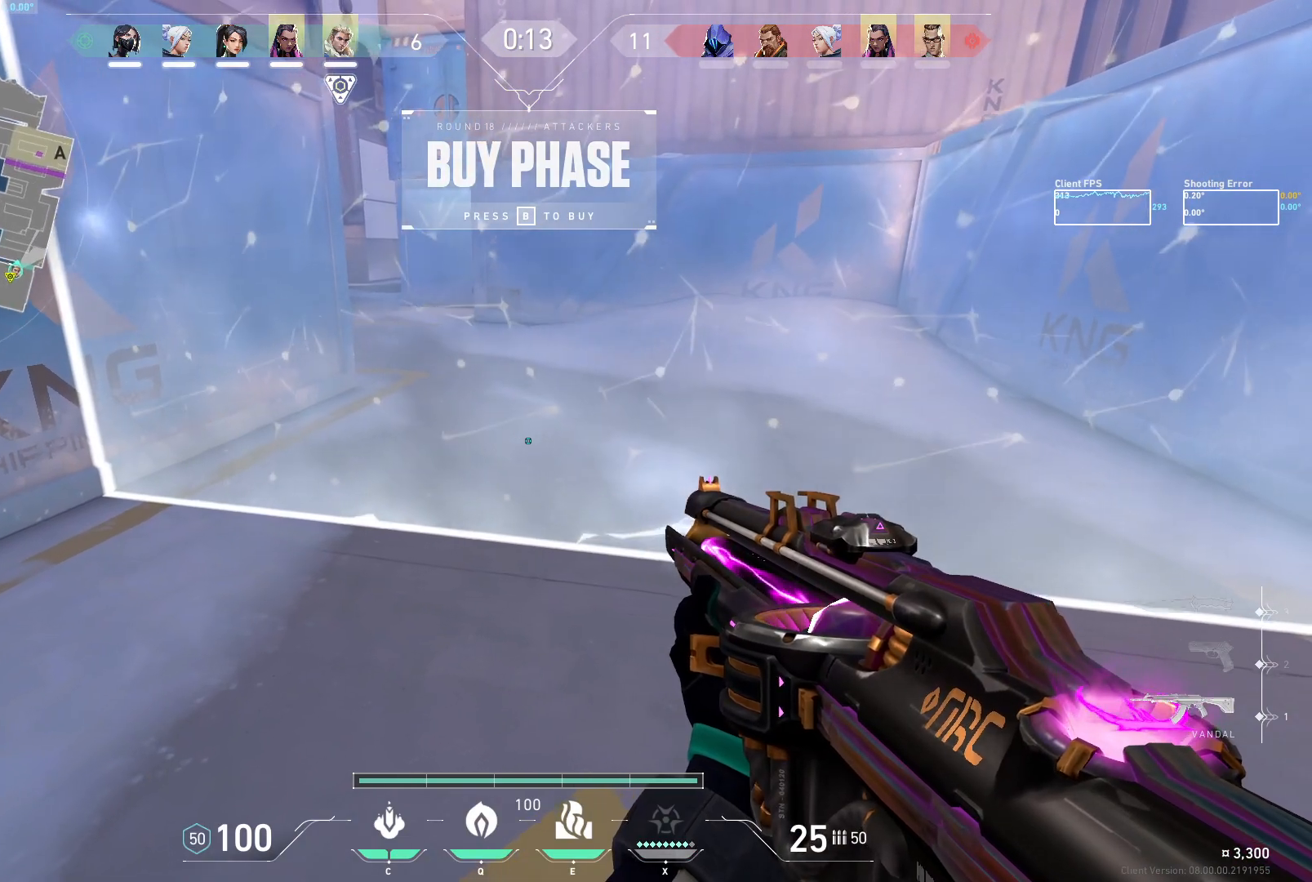
{"keys": [], "mouse": [], "events": []}
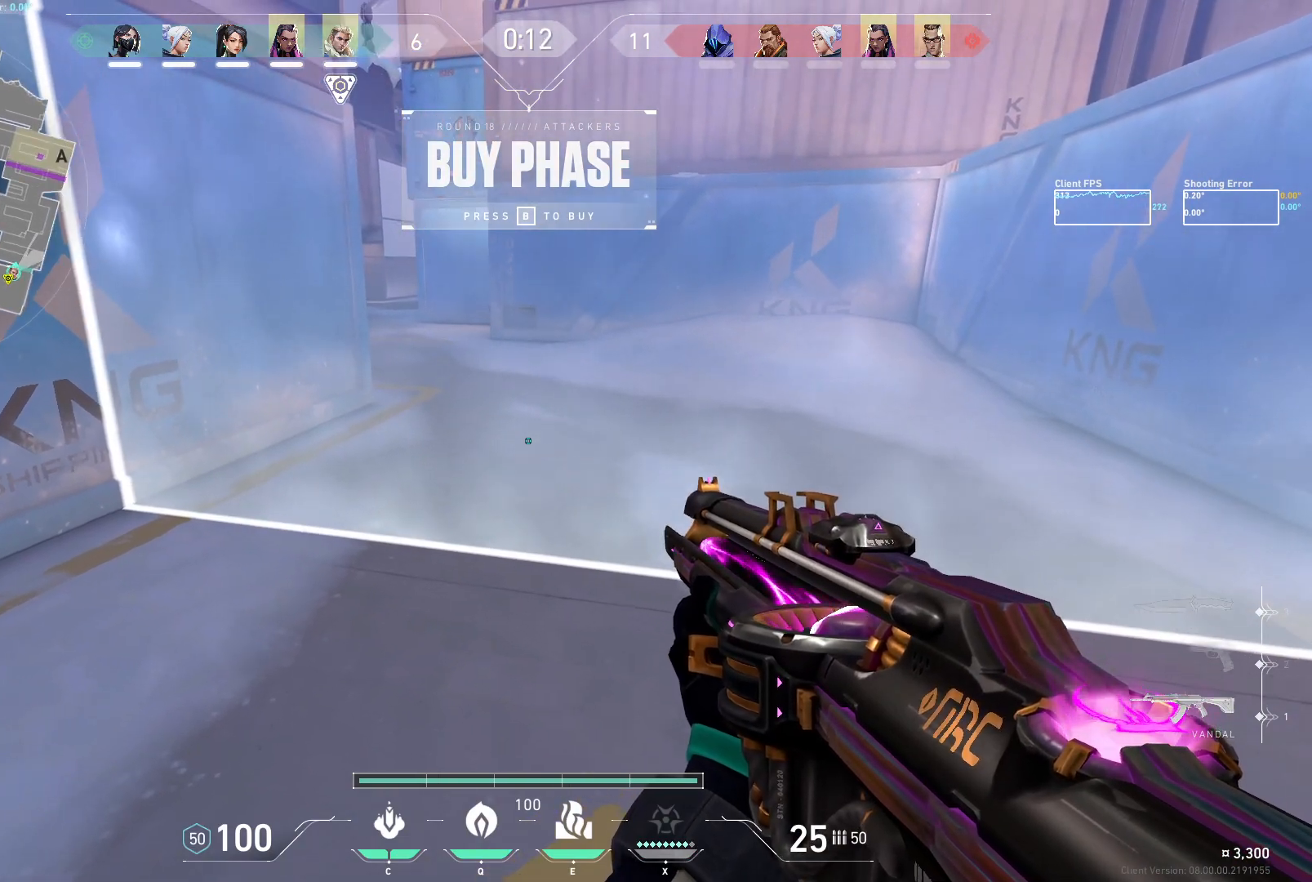
{"keys": [], "mouse": [], "events": [[383, "q", "down"], [450, "q", "up"]]}
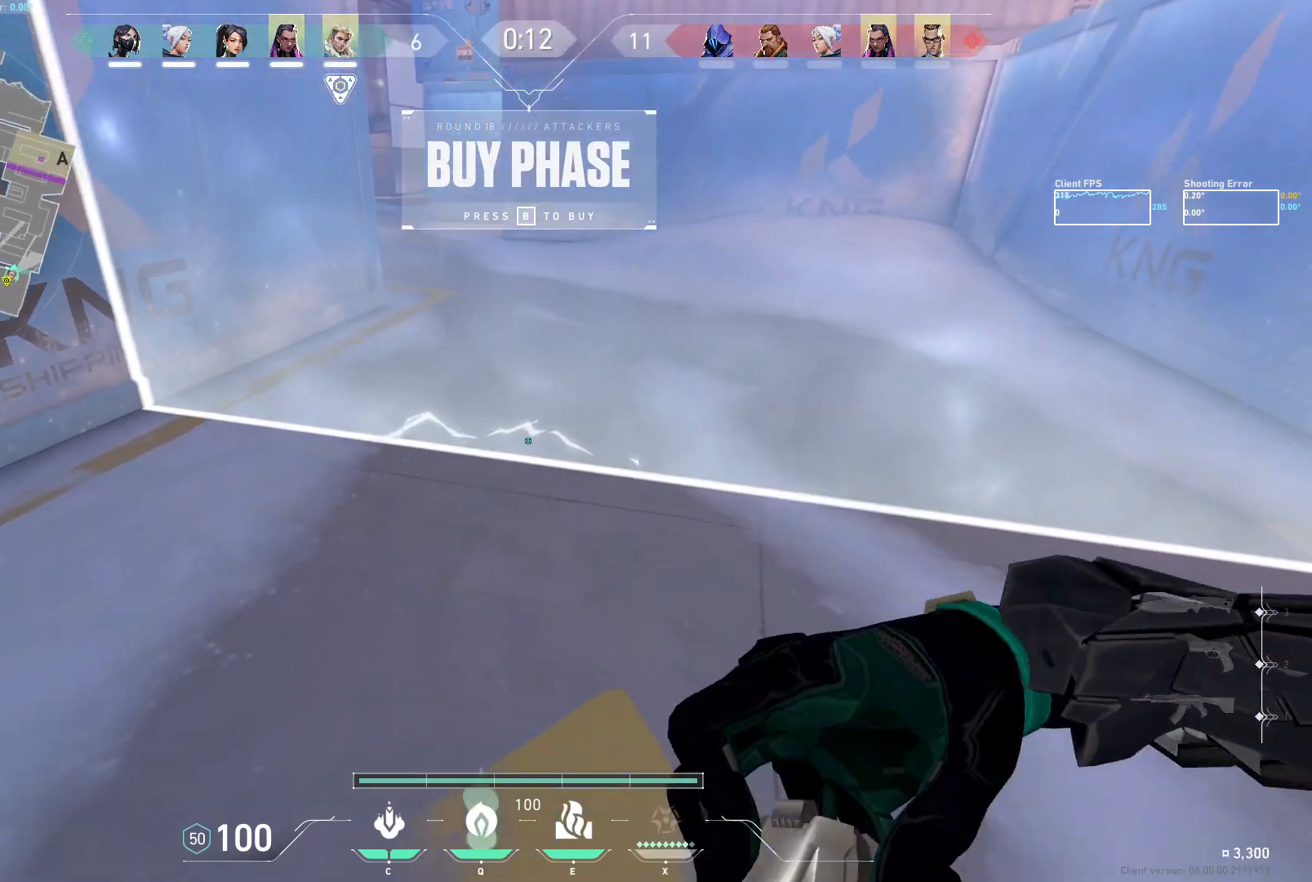
{"keys": ["d", "w"], "mouse": [], "events": [[133, "a", "down"], [150, "a", "up"], [233, "w", "down"], [400, "d", "down"]]}
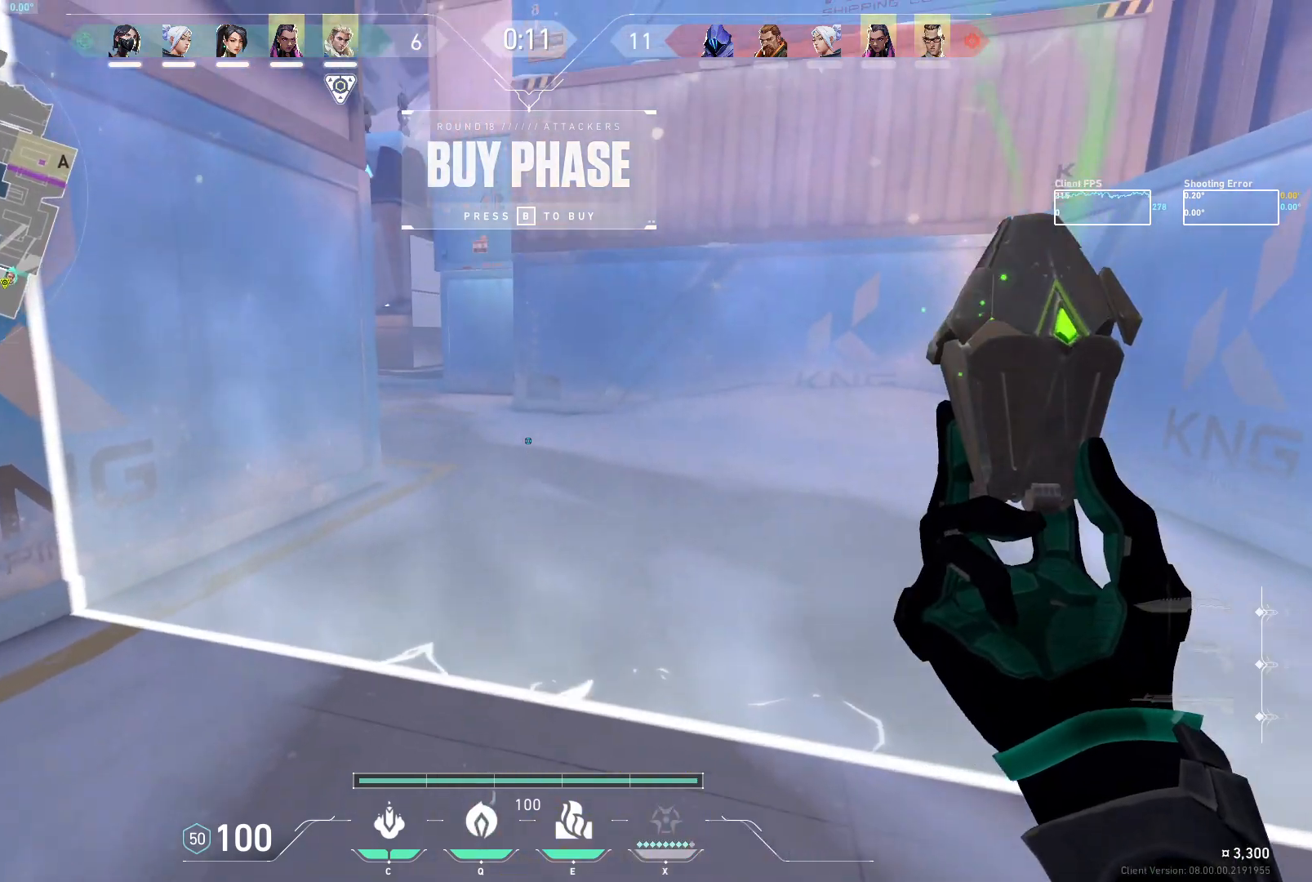
{"keys": [], "mouse": [], "events": [[33, "d", "up"], [83, "w", "up"]]}